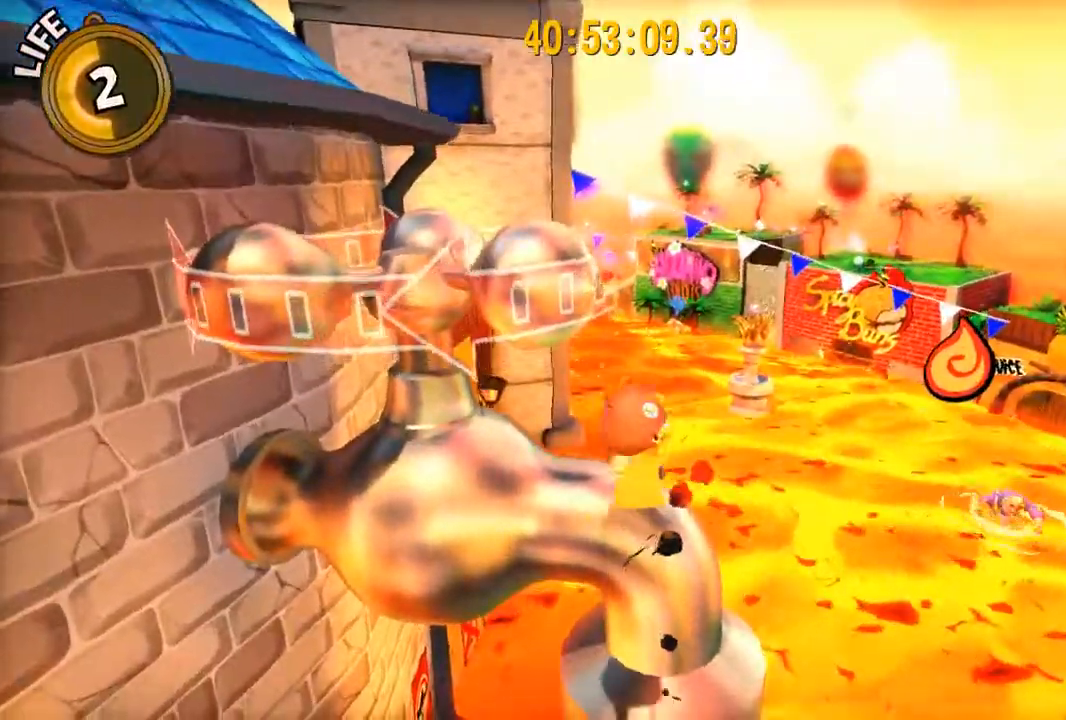
Gameplay with a controller (Nintendo layout); each line is a JSON object with the inputs held at the frame after it. "events" lists button and stick changes between this image and that frame as [ms after this image, input, new state], when the widget could be followed in between. Not read: L2 L3 R3.
{"buttons": [], "left_stick": "center", "right_stick": "center", "events": [[100, "X", "down"], [100, "left_stick", "left"], [200, "left_stick", "center"], [233, "X", "up"]]}
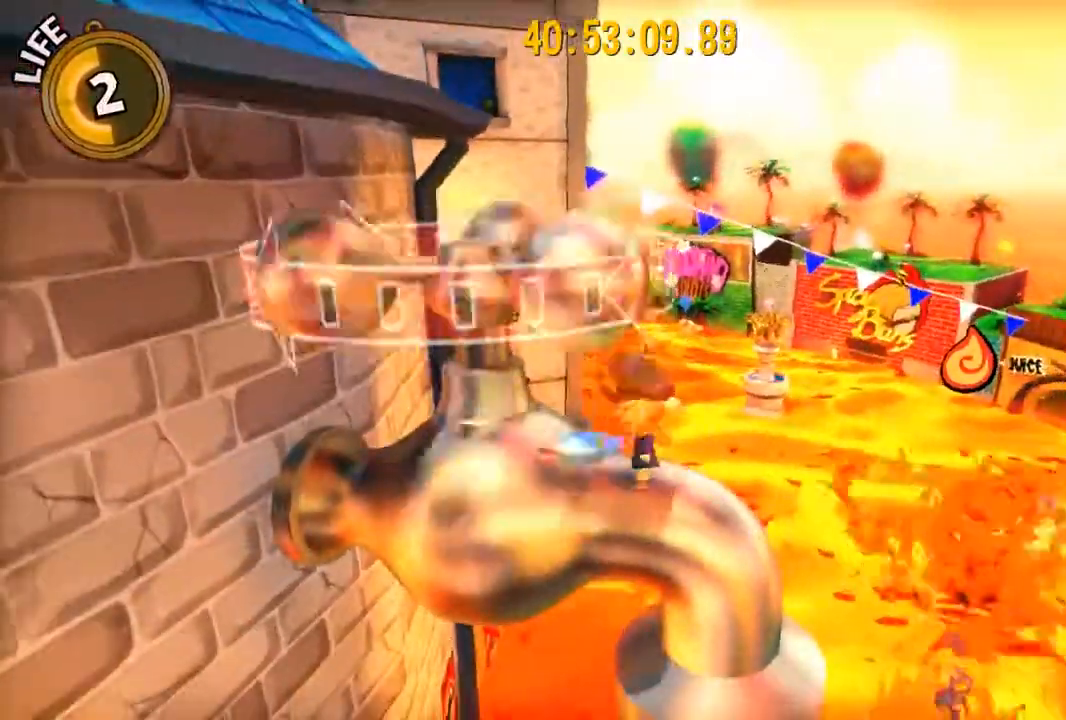
{"buttons": [], "left_stick": "center", "right_stick": "center", "events": [[267, "X", "down"], [434, "X", "up"]]}
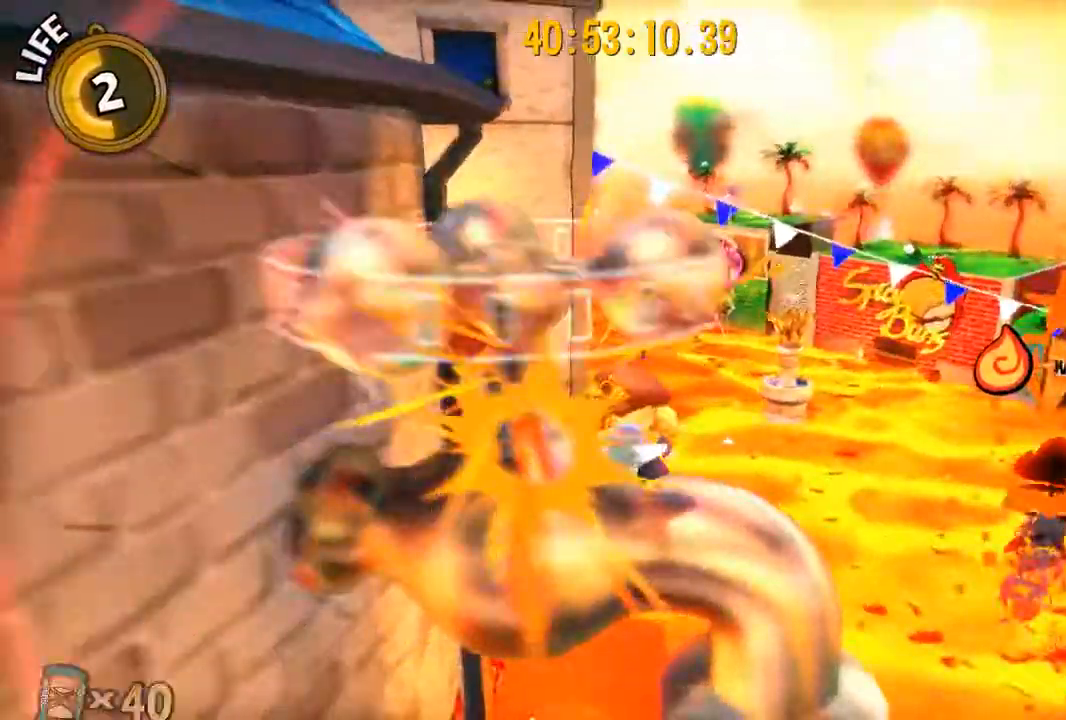
{"buttons": ["R1"], "left_stick": "up", "right_stick": "center", "events": [[33, "left_stick", "up-right"], [283, "R1", "down"], [383, "left_stick", "up"]]}
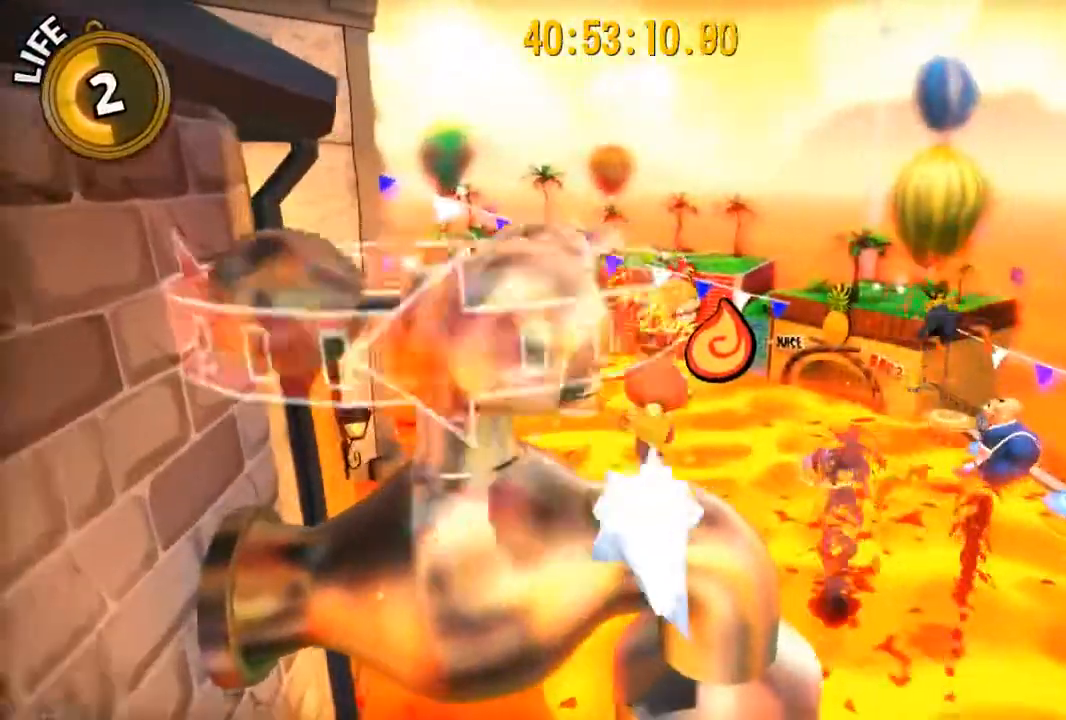
{"buttons": ["A", "R1"], "left_stick": "up", "right_stick": "center"}
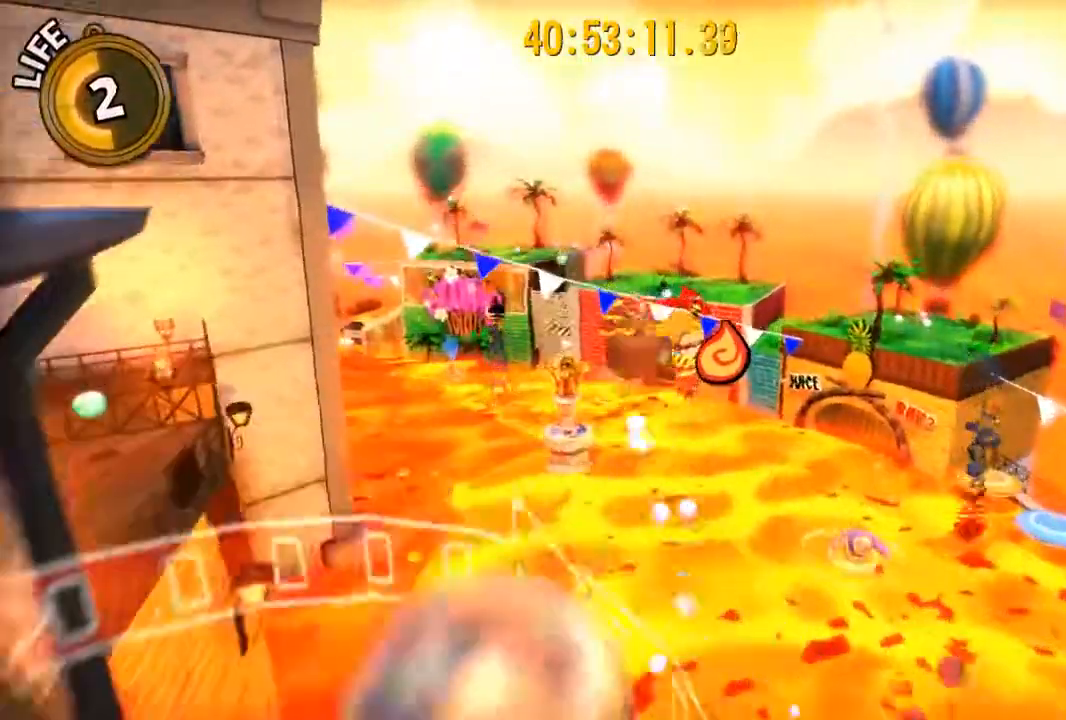
{"buttons": ["R1"], "left_stick": "up", "right_stick": "center", "events": [[150, "A", "up"]]}
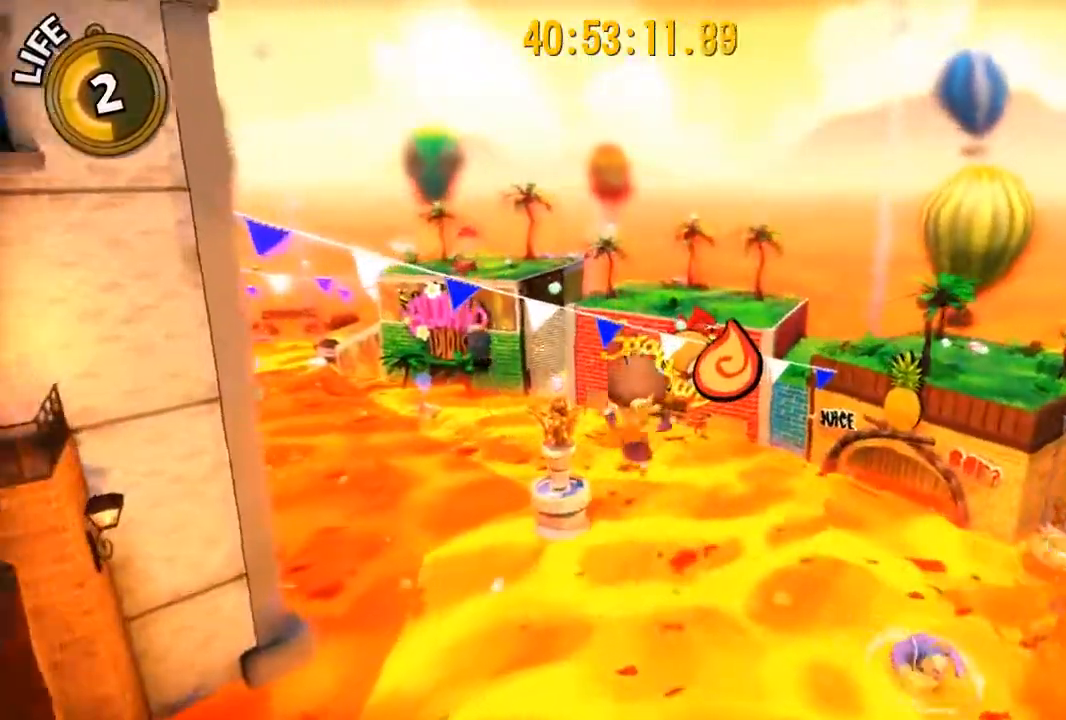
{"buttons": ["B", "R1"], "left_stick": "up", "right_stick": "center", "events": [[300, "B", "down"]]}
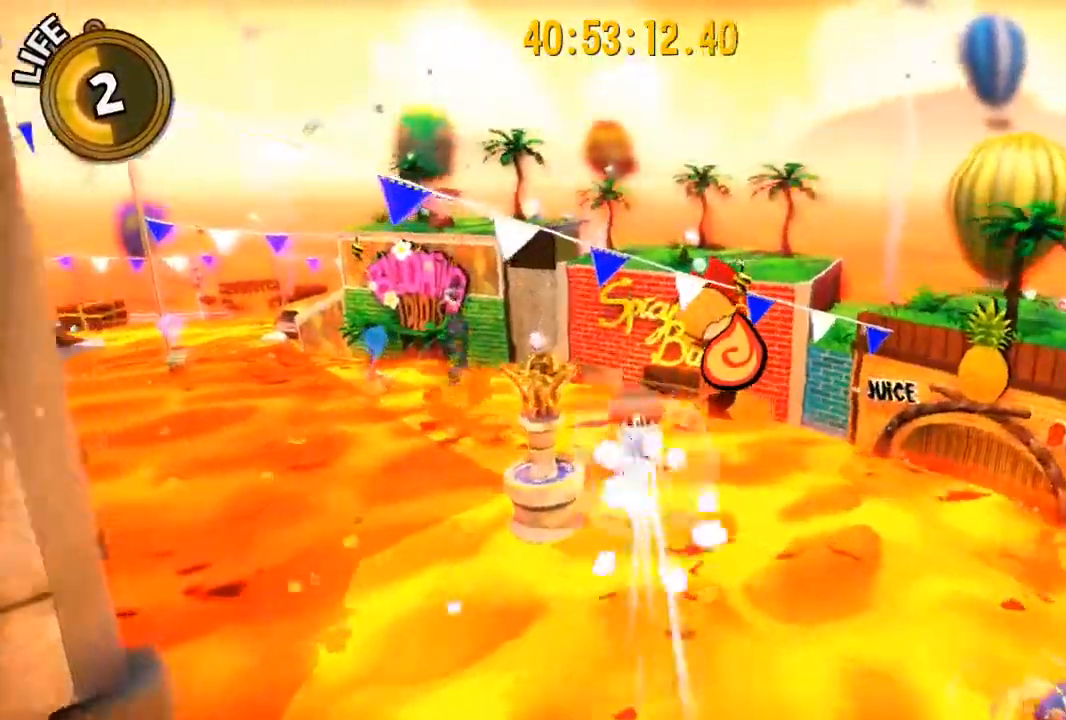
{"buttons": ["B", "R1"], "left_stick": "up", "right_stick": "center", "events": [[133, "B", "up"], [500, "B", "down"]]}
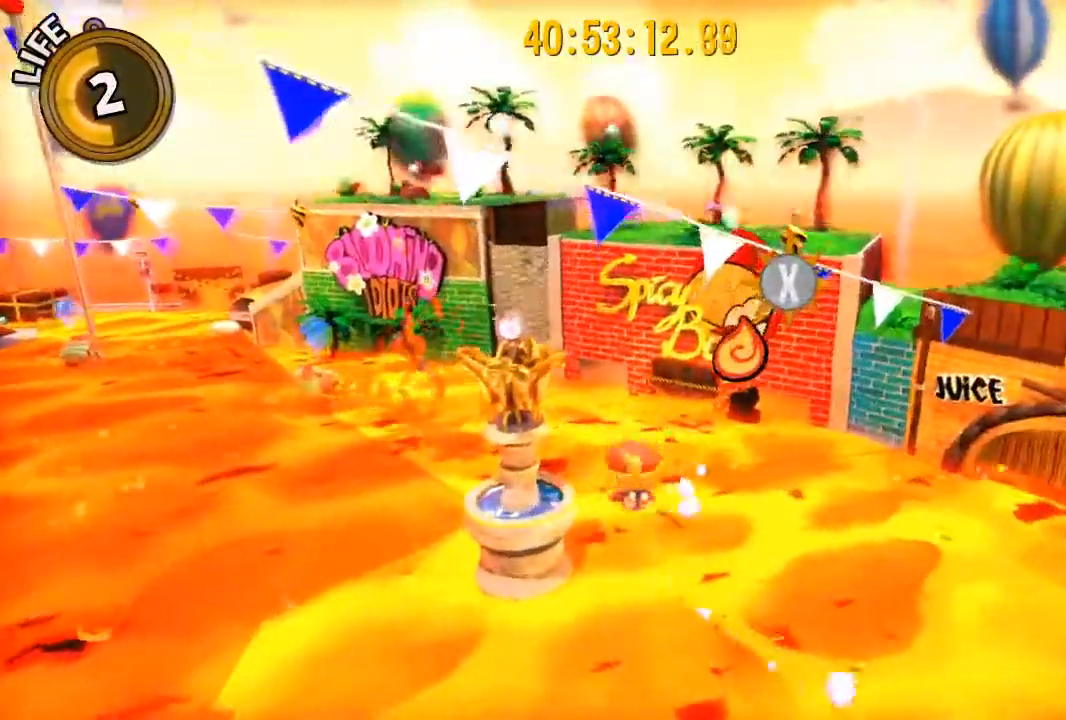
{"buttons": [], "left_stick": "up", "right_stick": "center", "events": [[100, "A", "down"], [100, "B", "up"], [267, "A", "up"], [300, "R1", "up"]]}
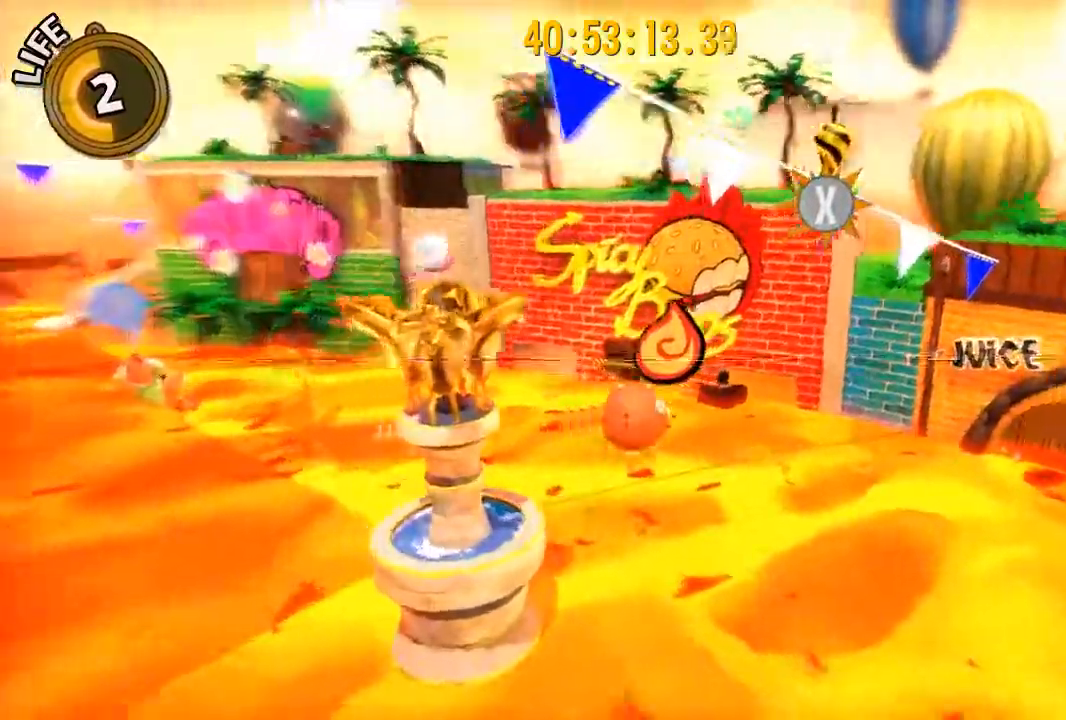
{"buttons": [], "left_stick": "up", "right_stick": "center", "events": []}